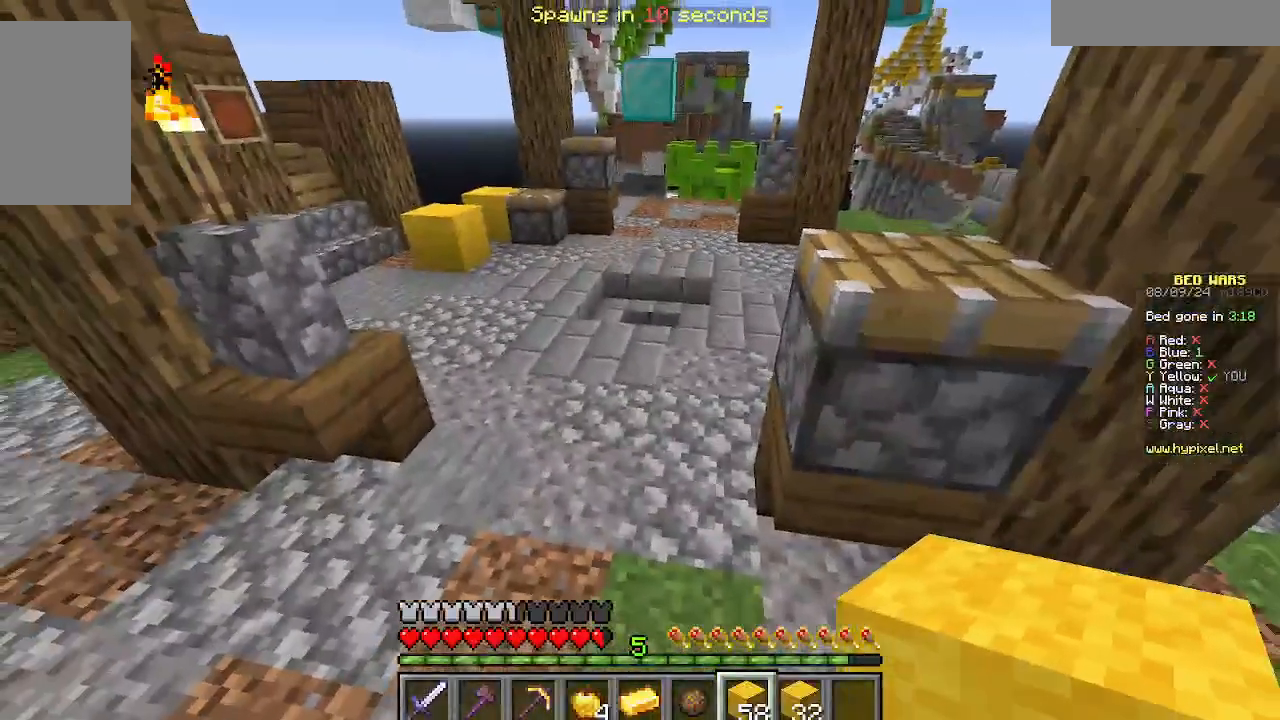
Gameplay with keyboard and mouse; each line is a JSON object with the keys and mouse buttons held at the frame after it. "events" lists presses ("down") and releases ("up") of "a", "d", "s", "w", "mouse_left" and "mouse_right" between this image and that frame as [ms after this image, input, new state], when the widget could be followed in between. "mouse_left", "mouse_right" = the "left", "right" buttons of the "mouse" list. No other keys are recorded. Fast repeated clicks can show as one long hold. Mouse movement is not recorded.
{"keys": ["w"], "mouse": [], "events": [[89, "w", "up"], [178, "w", "down"]]}
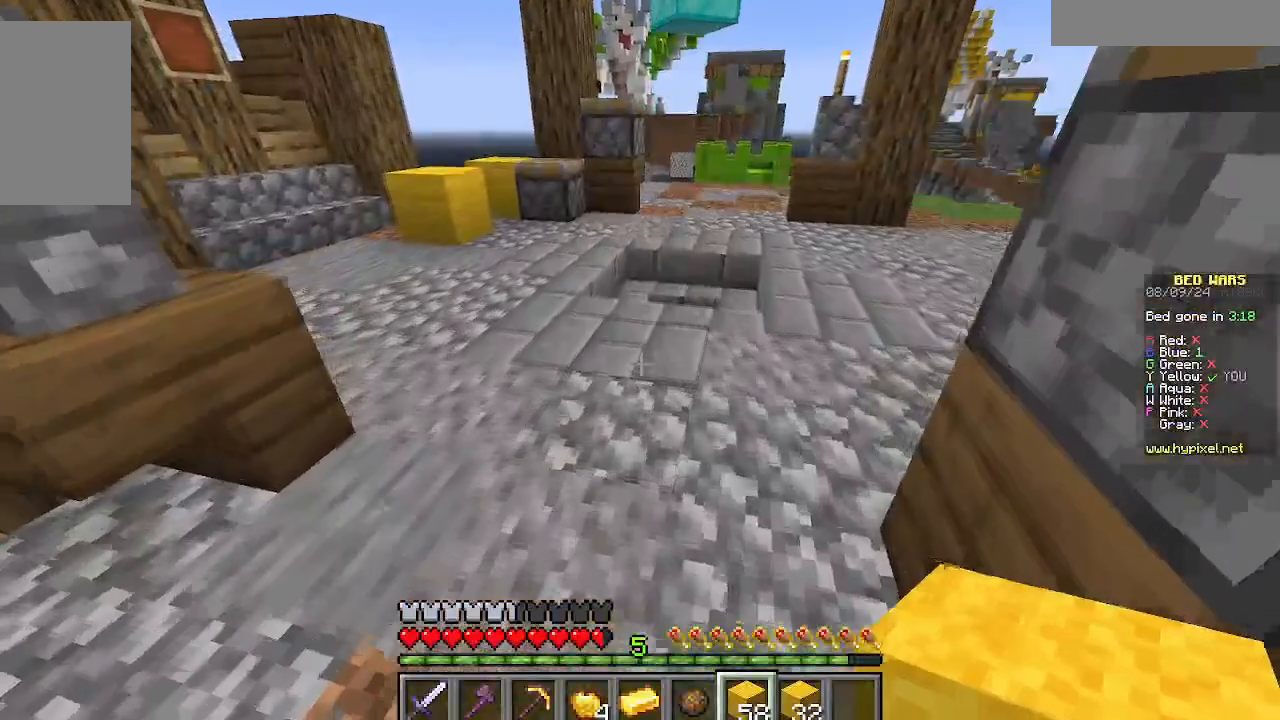
{"keys": ["w"], "mouse": [], "events": [[22, "w", "up"], [44, "w", "down"]]}
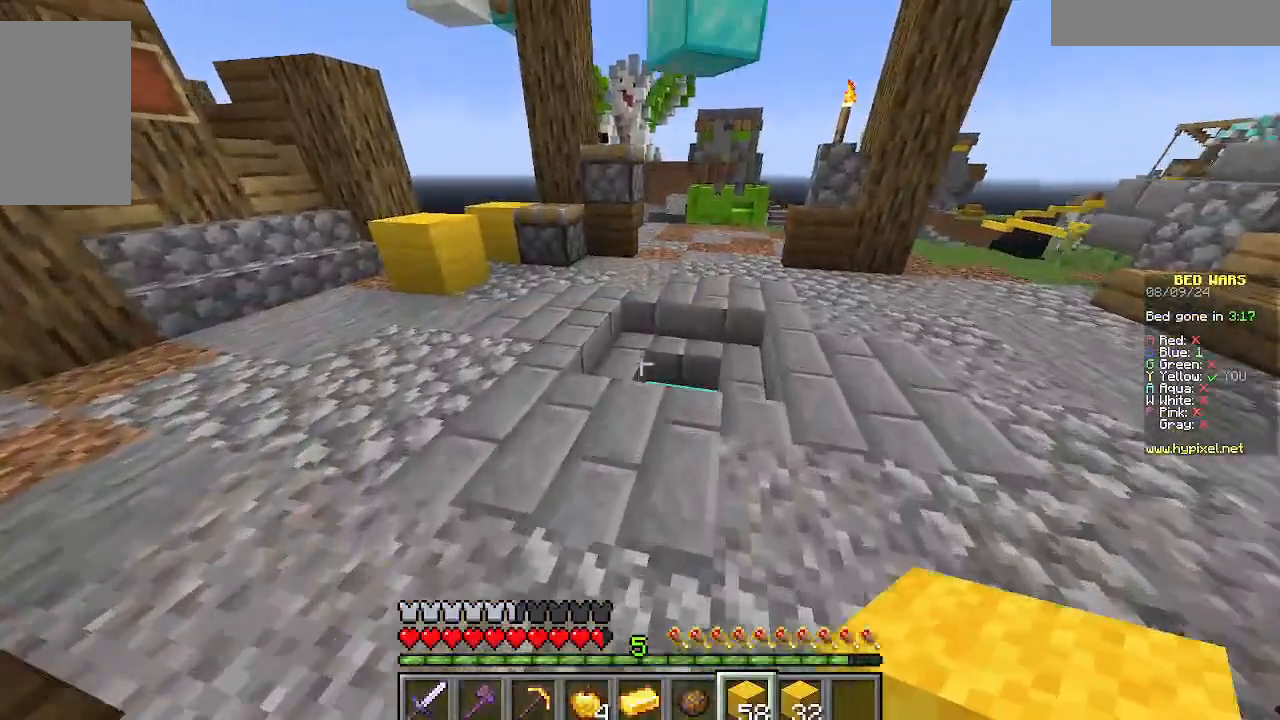
{"keys": ["w"], "mouse": [], "events": []}
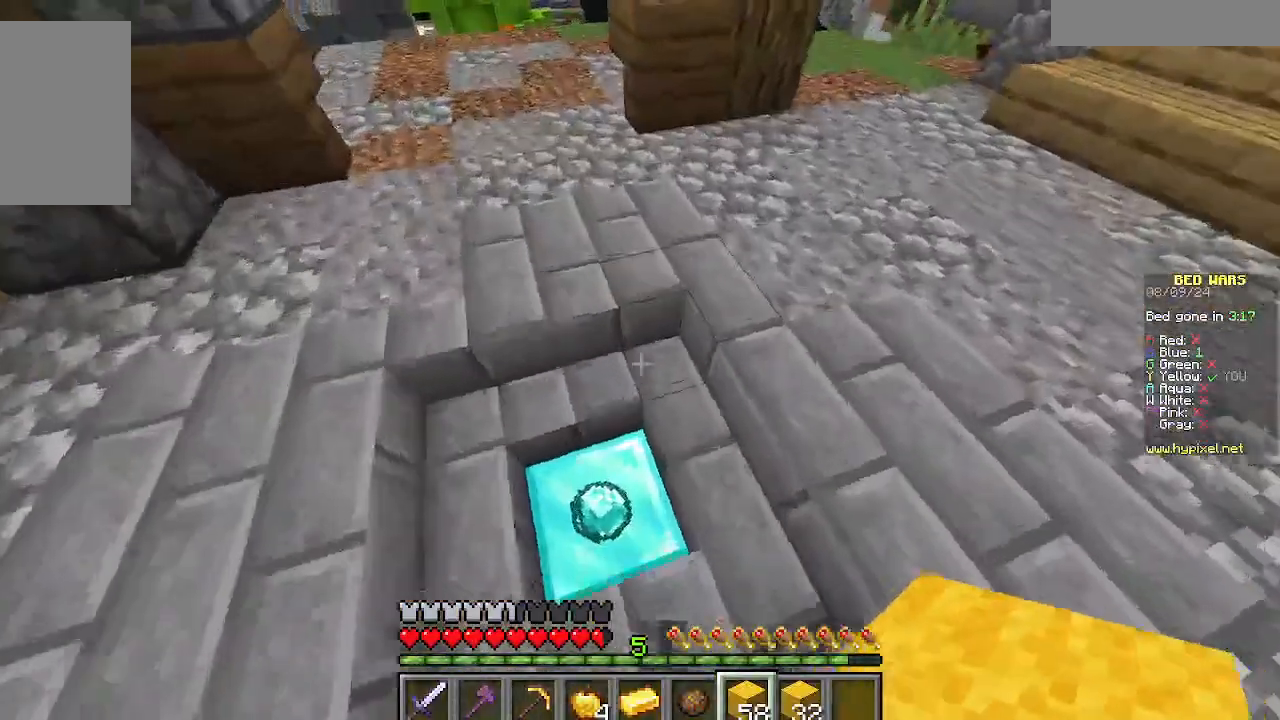
{"keys": ["w"], "mouse": [], "events": []}
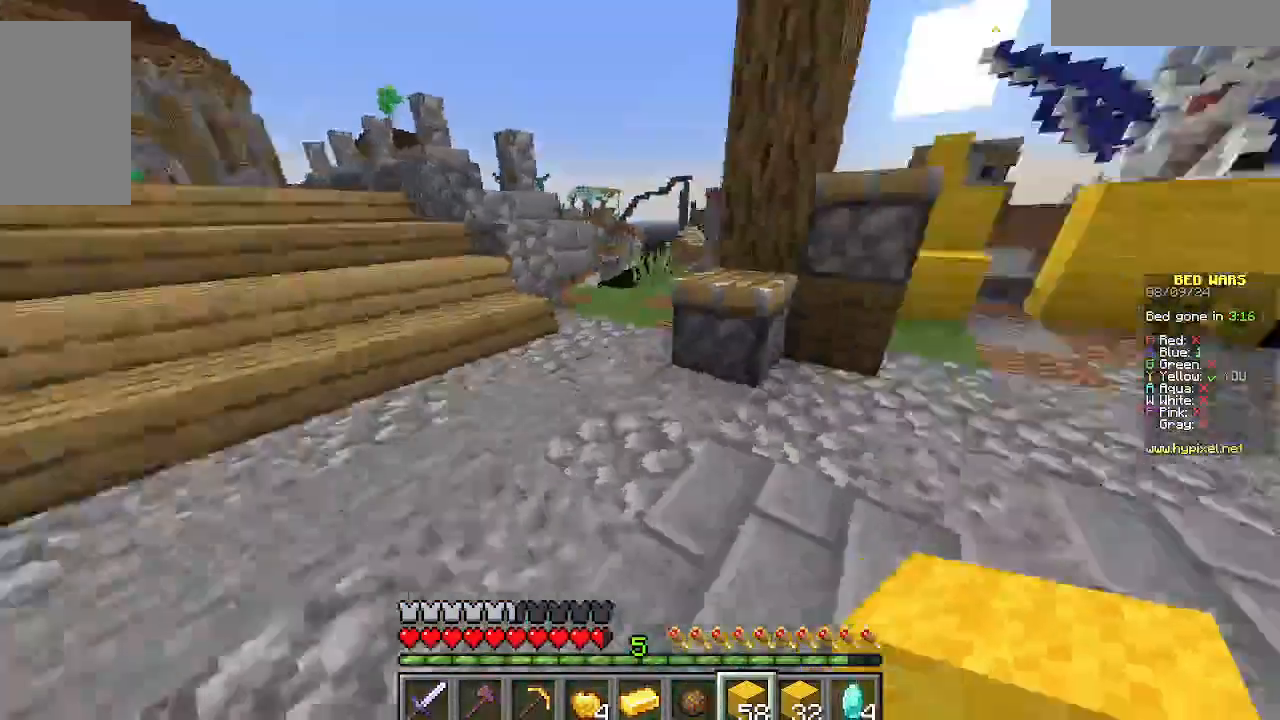
{"keys": ["w"], "mouse": [], "events": [[312, "w", "up"], [445, "w", "down"]]}
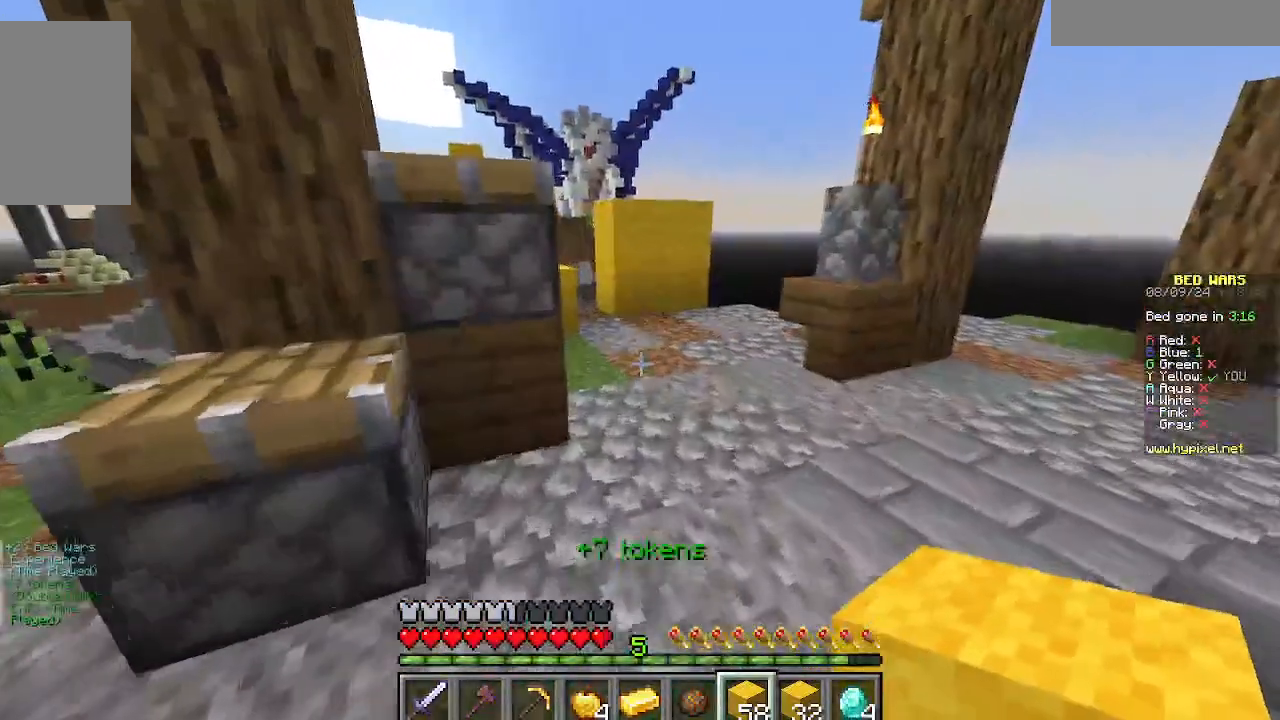
{"keys": ["w"], "mouse": [], "events": [[244, "d", "down"], [466, "d", "up"]]}
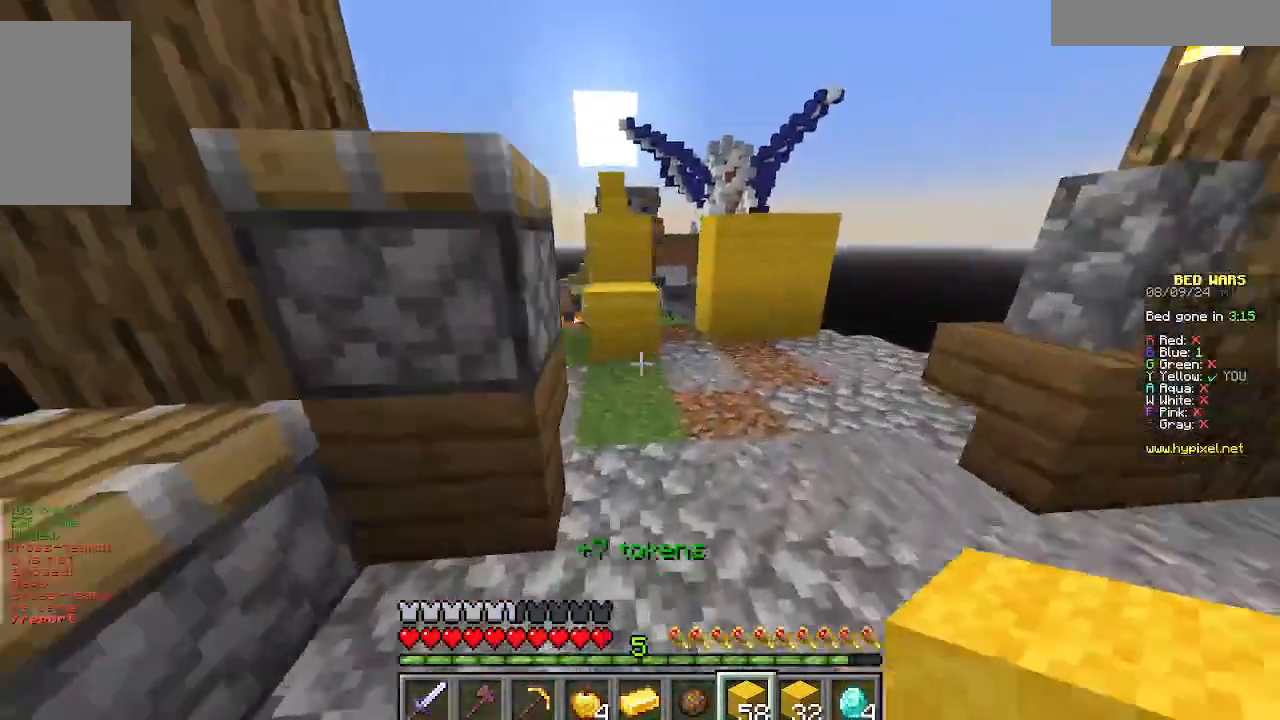
{"keys": ["w"], "mouse": [], "events": []}
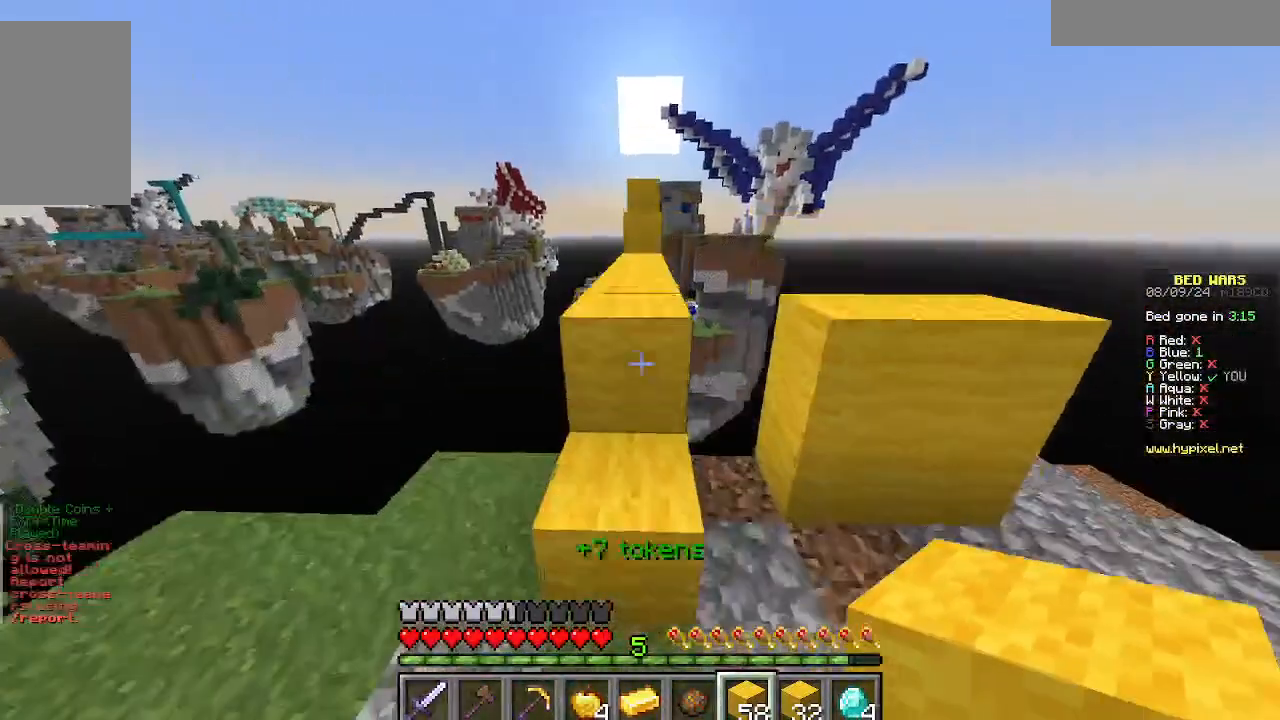
{"keys": ["w"], "mouse": [], "events": []}
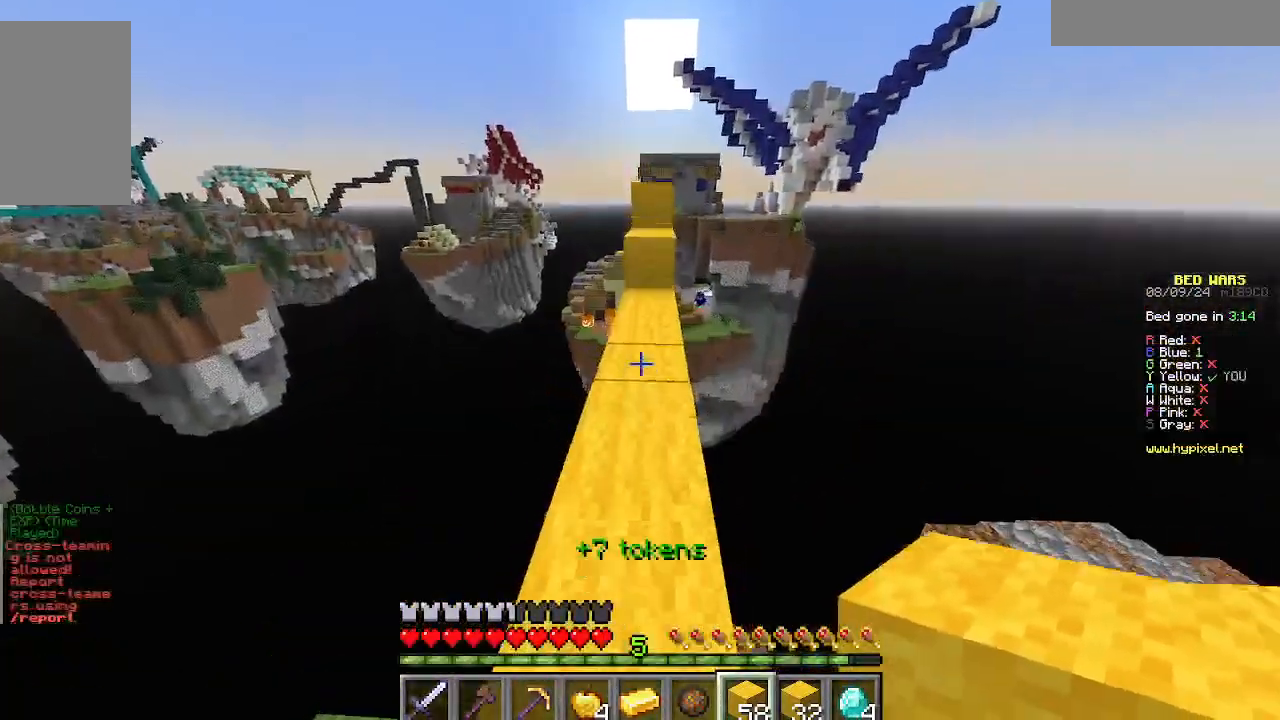
{"keys": [], "mouse": [], "events": [[445, "w", "up"]]}
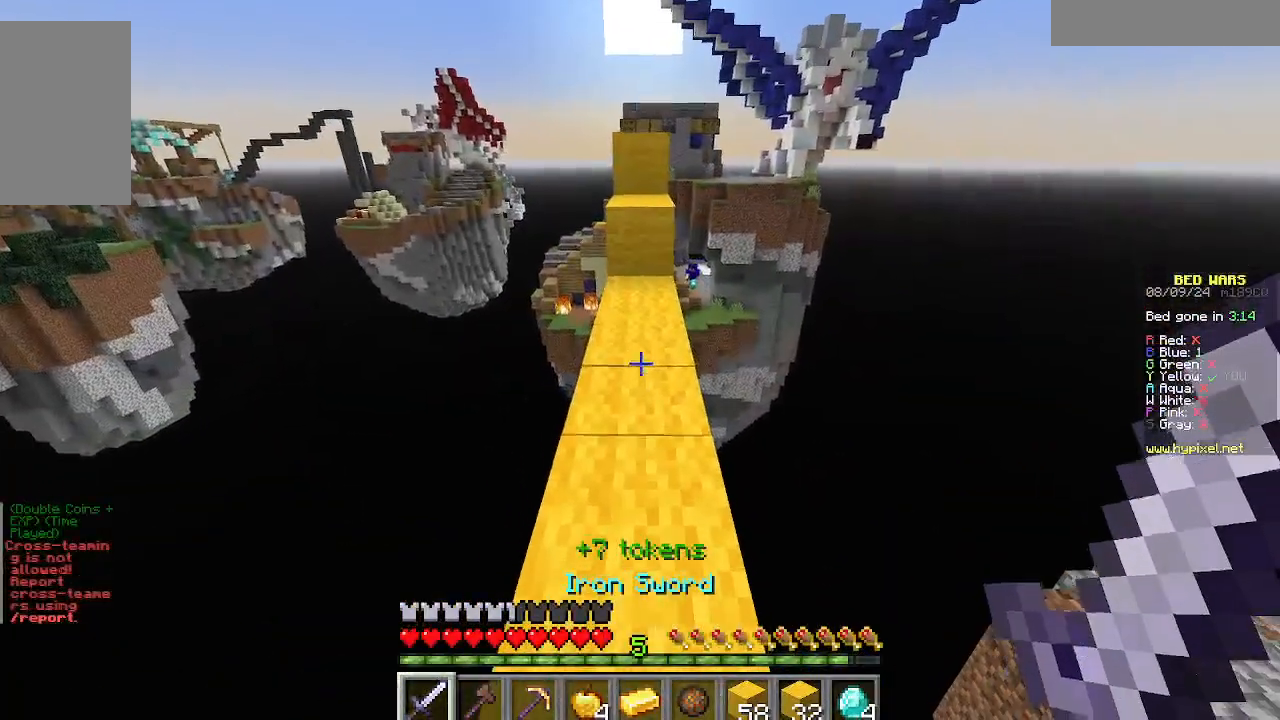
{"keys": [], "mouse": [], "events": []}
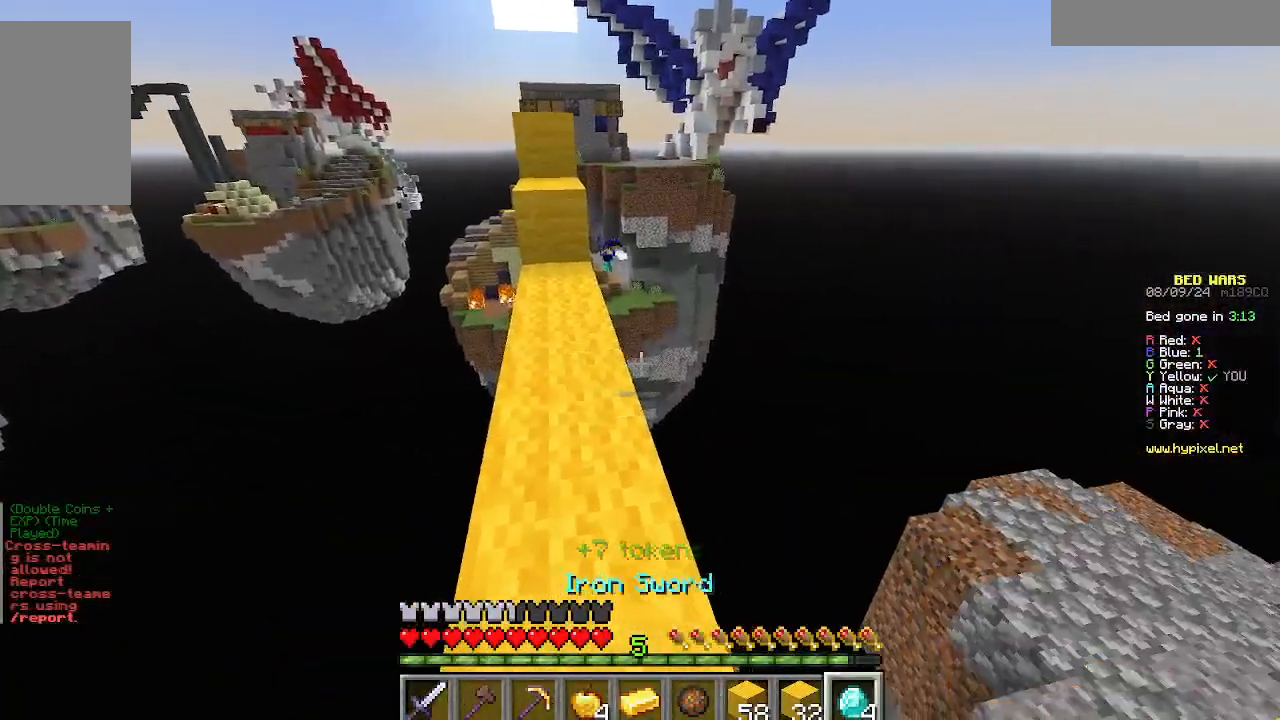
{"keys": ["w"], "mouse": [], "events": [[356, "w", "down"]]}
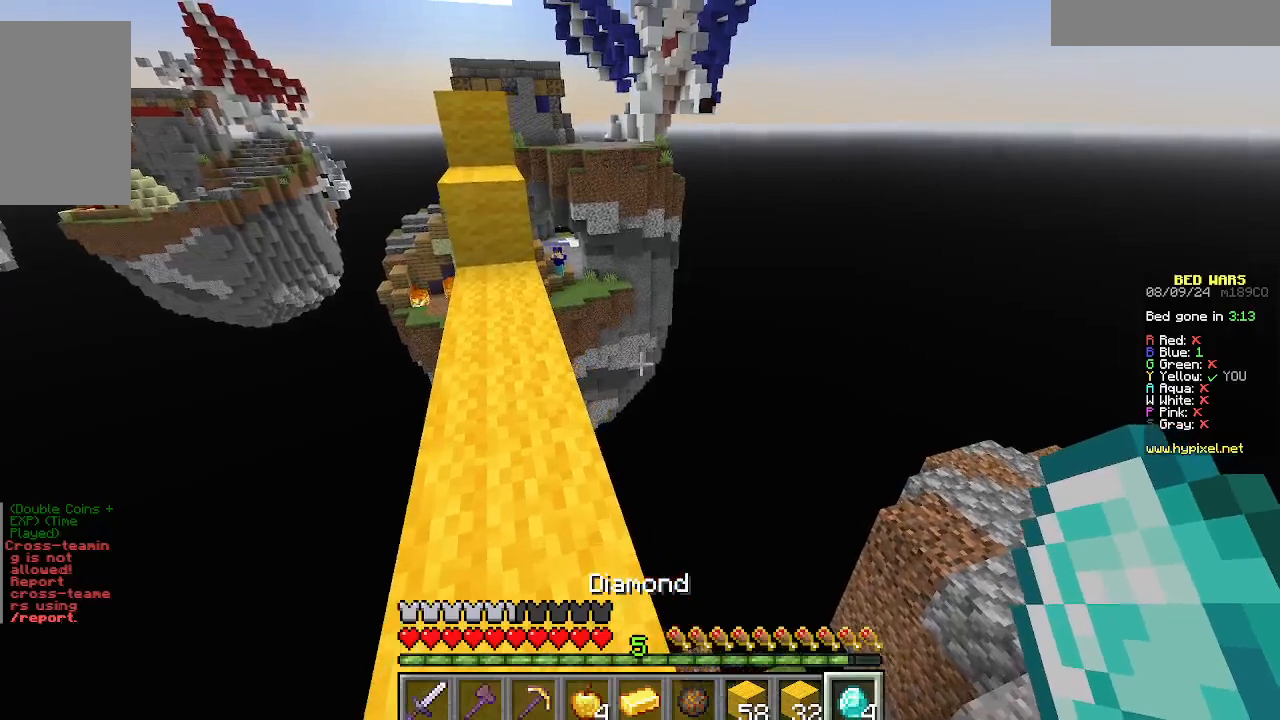
{"keys": [], "mouse": [], "events": [[44, "w", "up"]]}
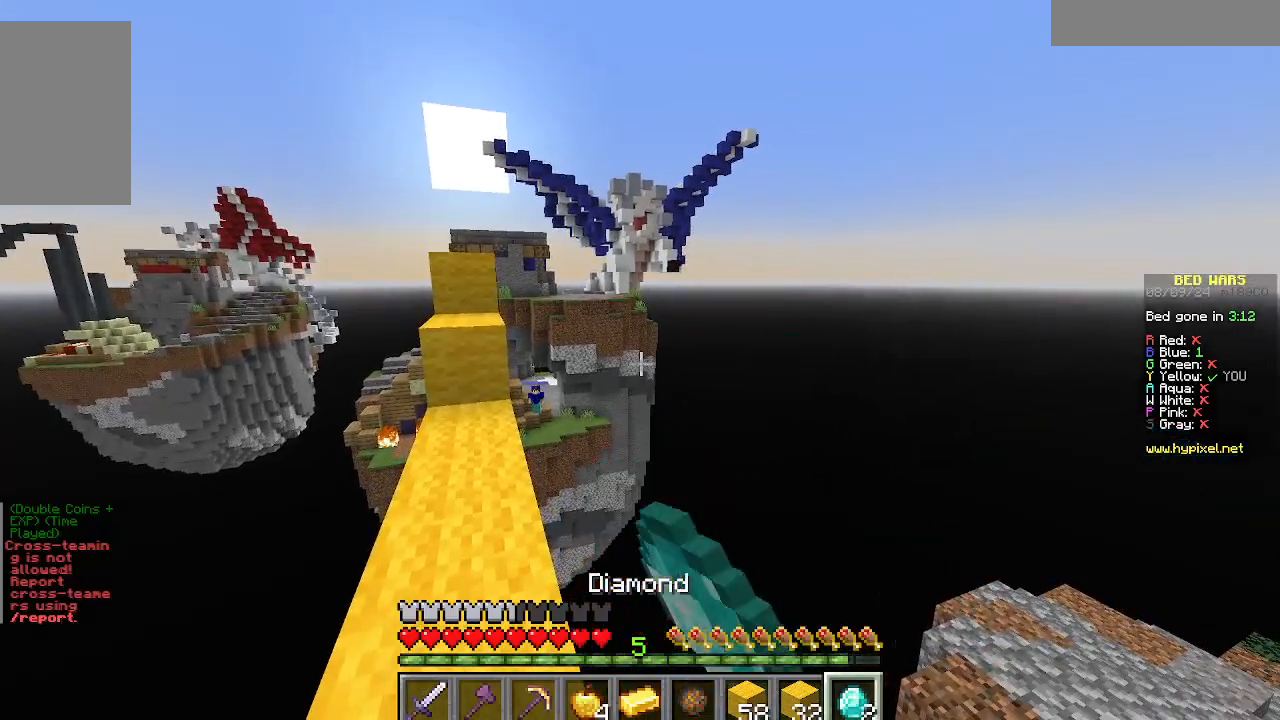
{"keys": ["s", "w"], "mouse": [], "events": [[356, "w", "down"], [512, "s", "down"]]}
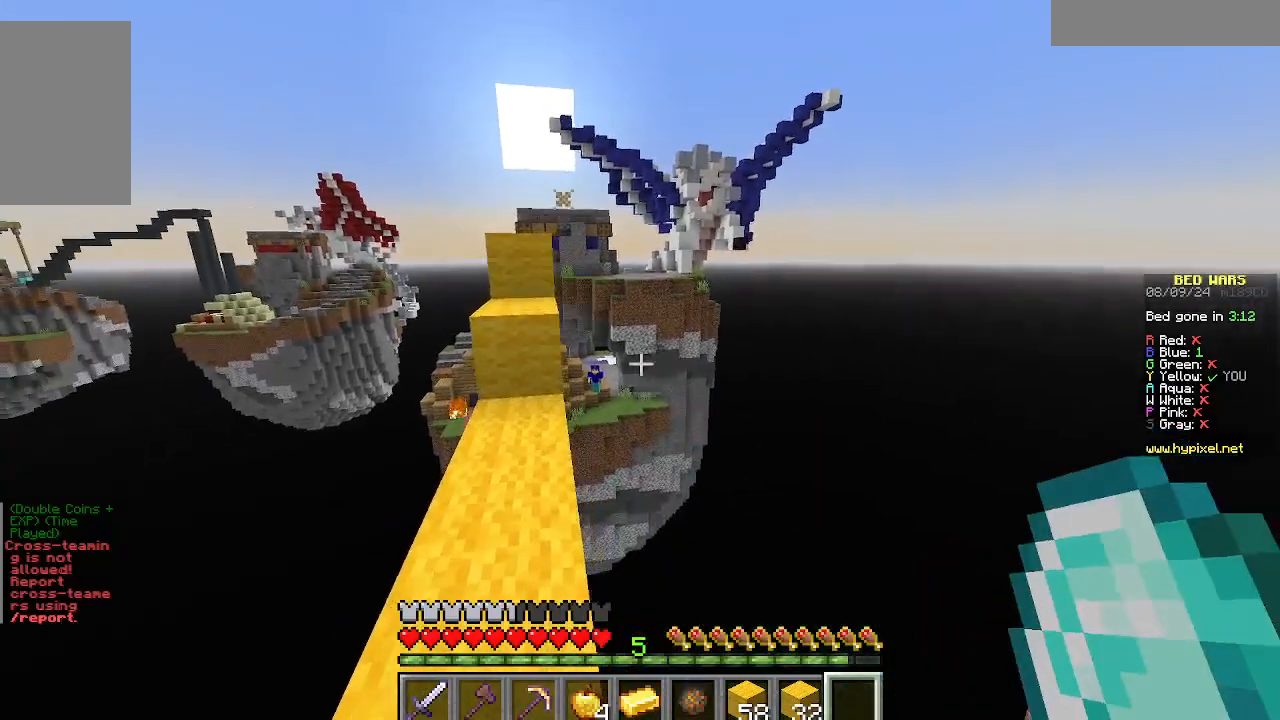
{"keys": ["s"], "mouse": []}
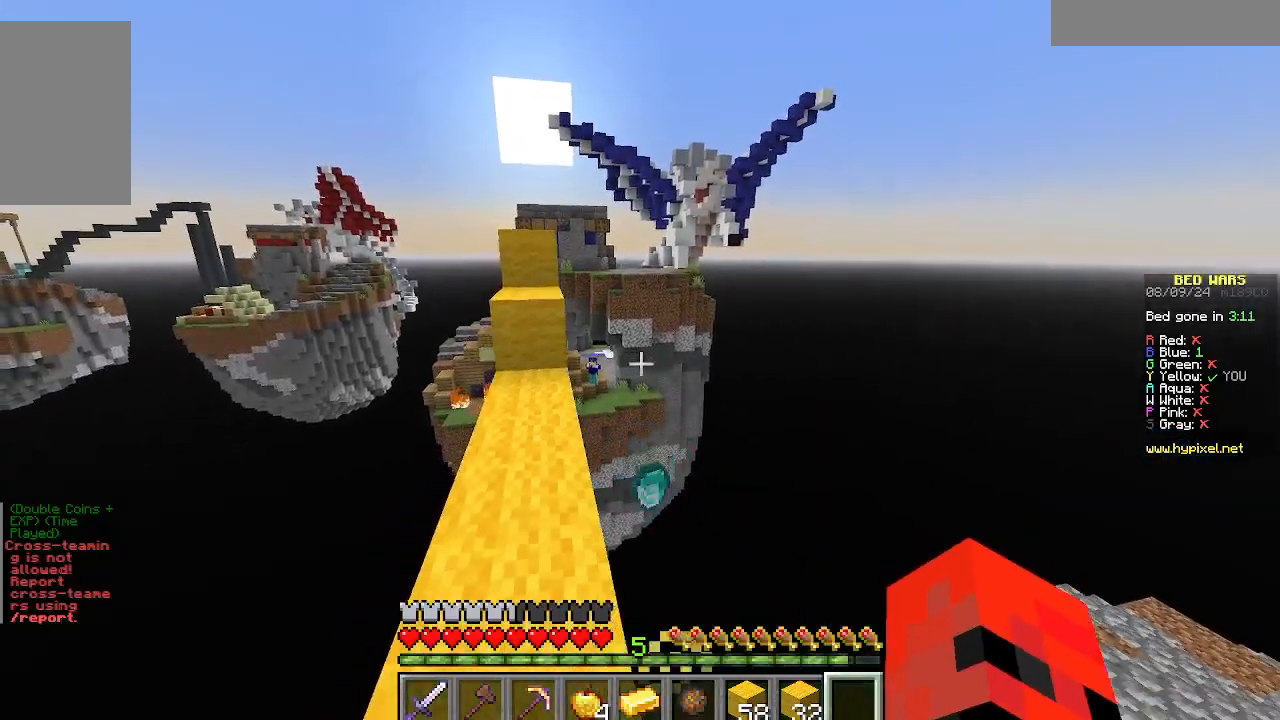
{"keys": [], "mouse": [], "events": [[178, "s", "up"]]}
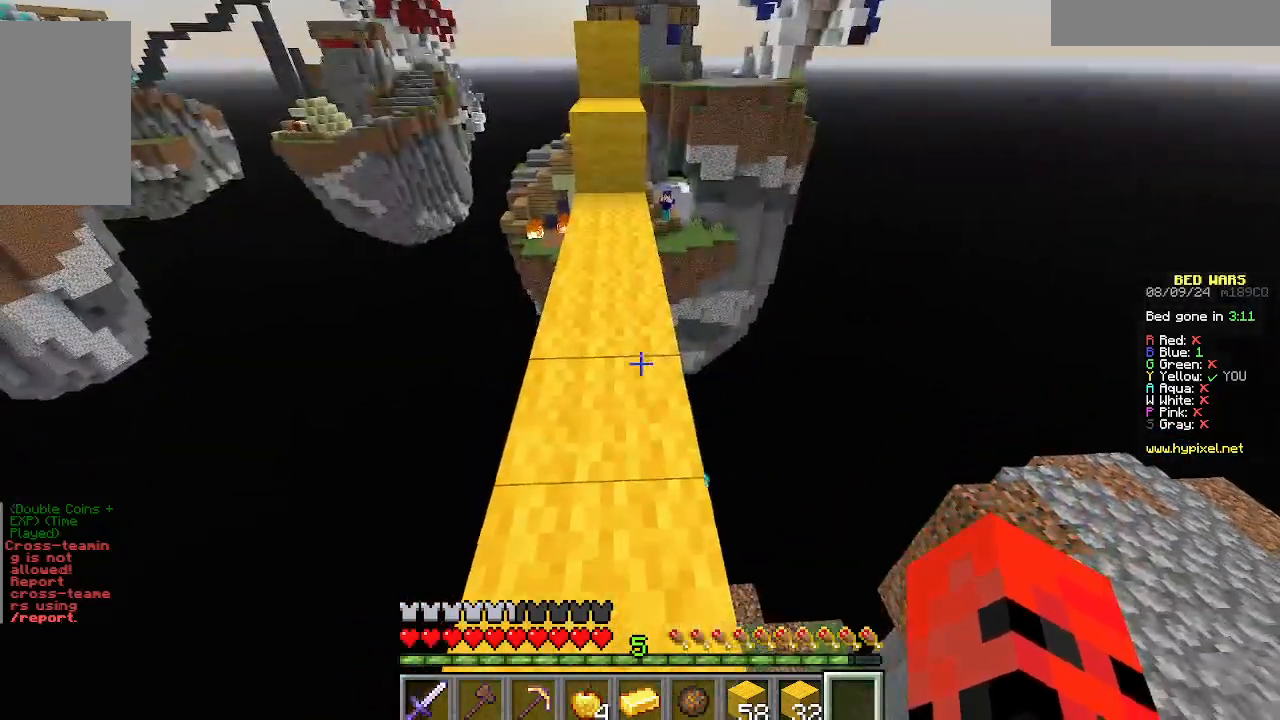
{"keys": ["w"], "mouse": [], "events": [[155, "w", "down"]]}
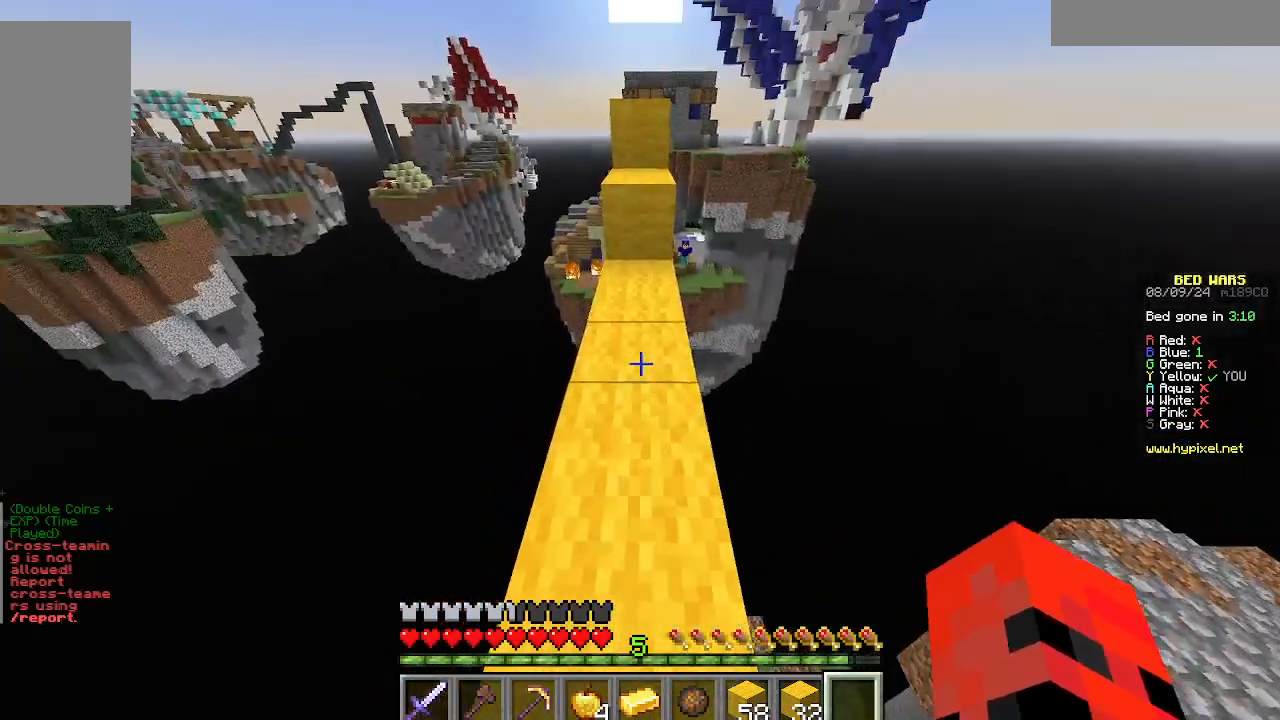
{"keys": ["w"], "mouse": [], "events": []}
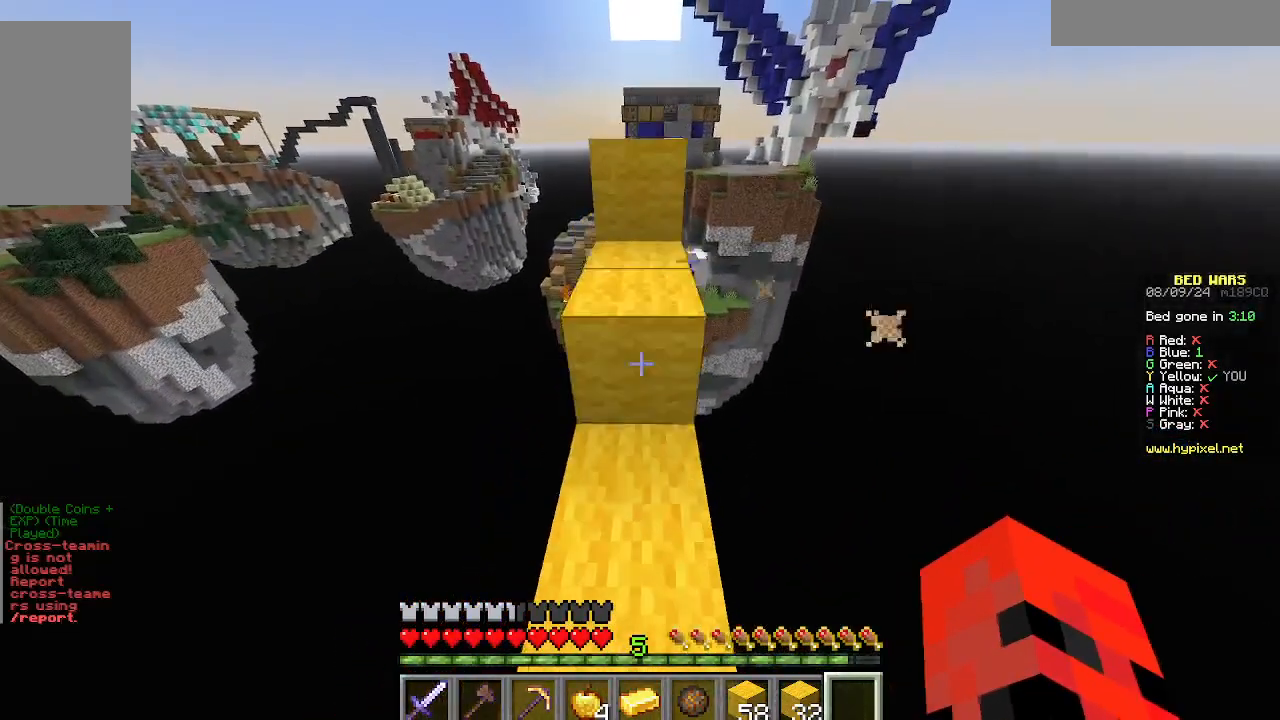
{"keys": [], "mouse": [], "events": [[311, "w", "up"]]}
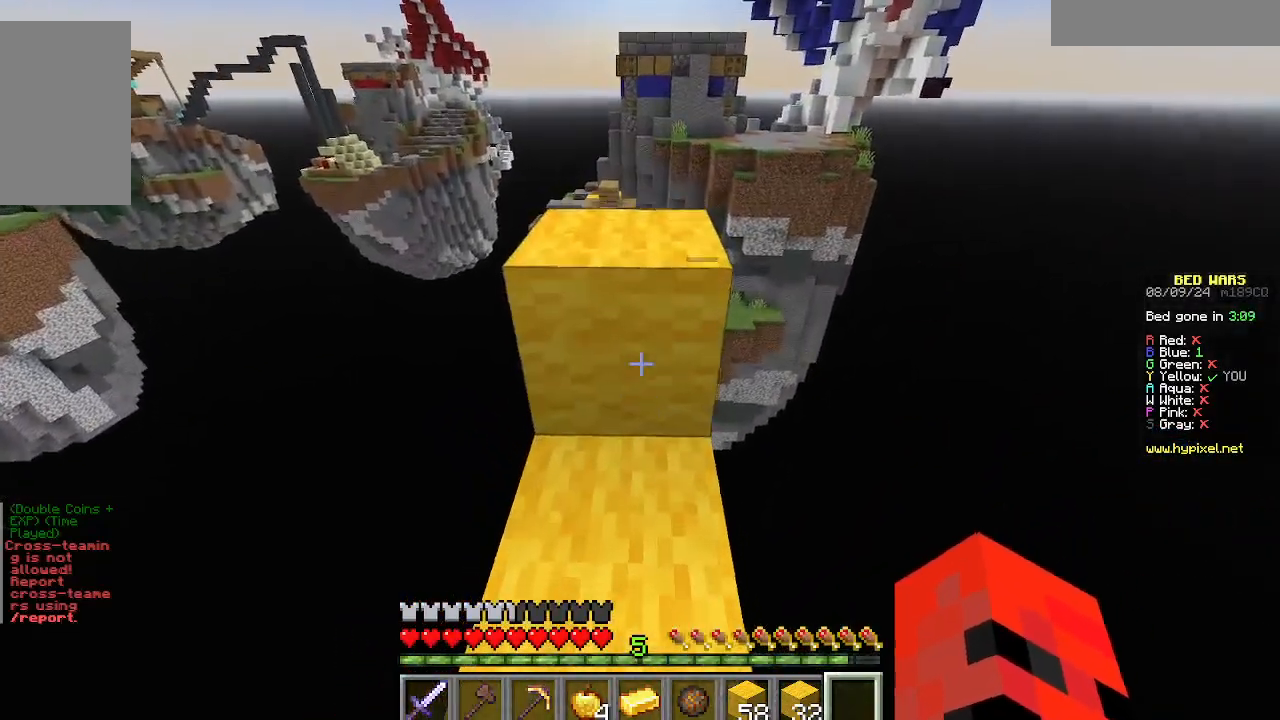
{"keys": ["s"], "mouse": []}
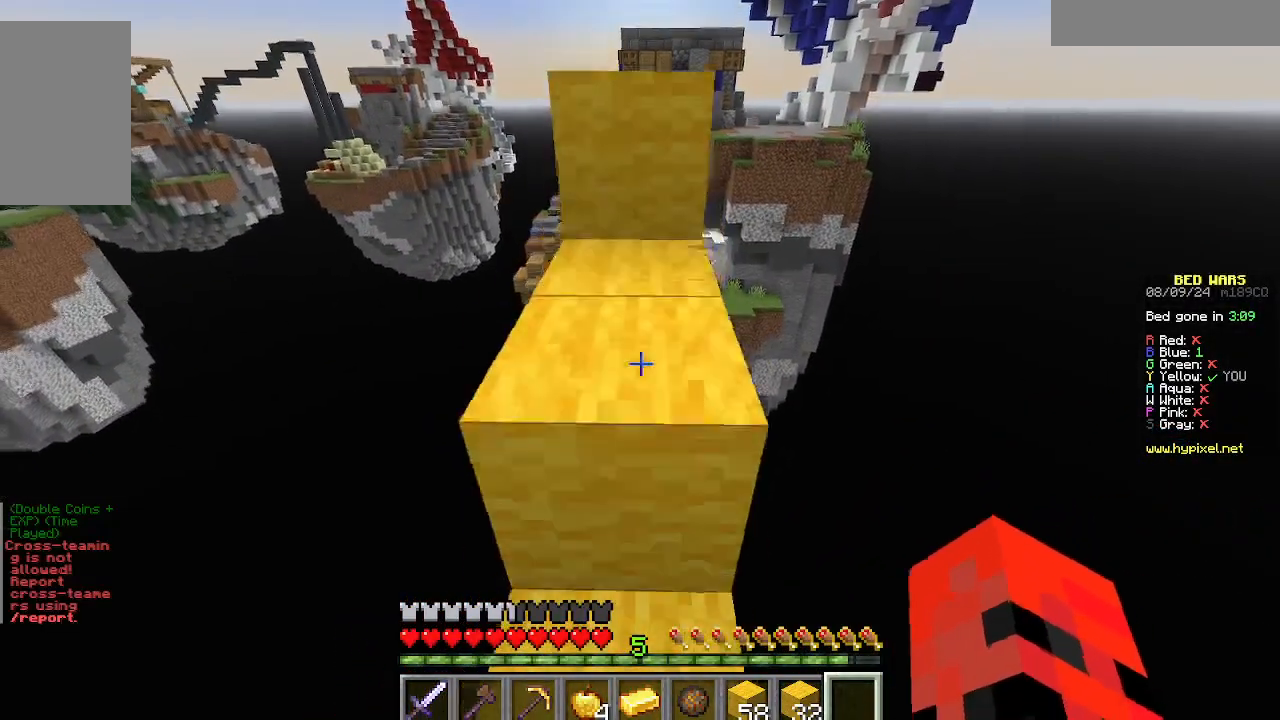
{"keys": ["s"], "mouse": [], "events": []}
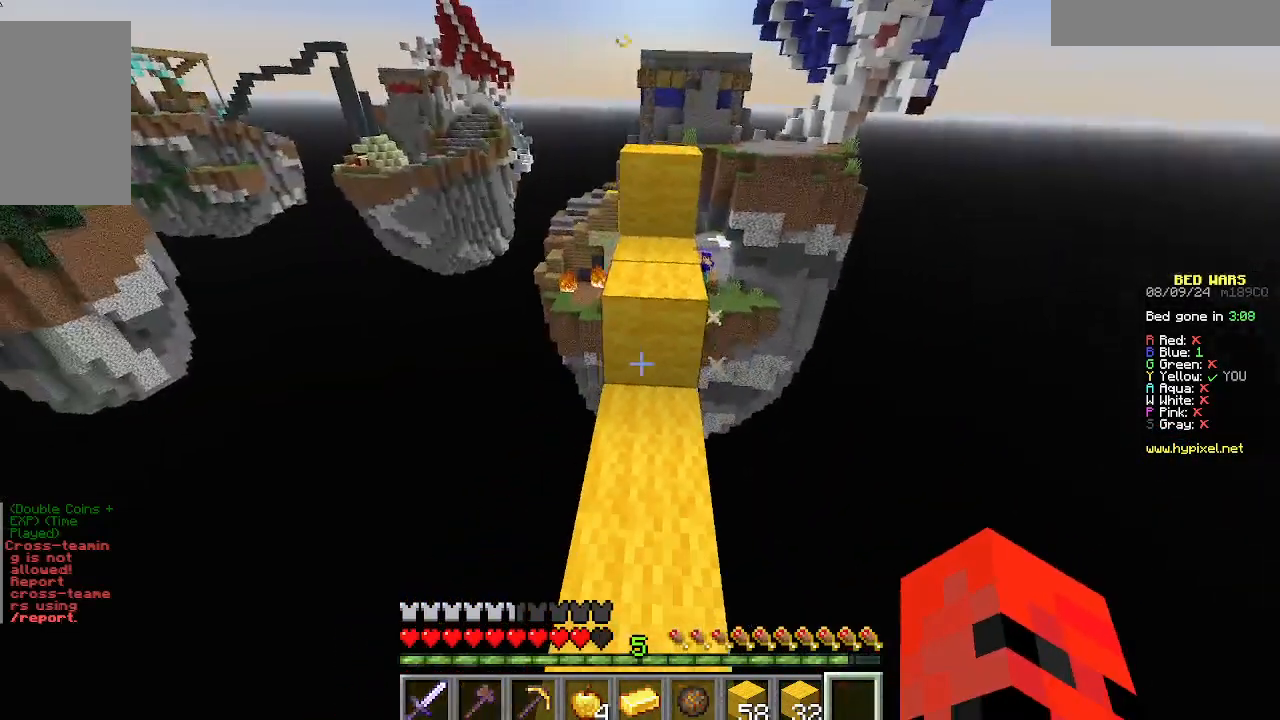
{"keys": ["s"], "mouse": [], "events": [[156, "d", "down"], [378, "d", "up"]]}
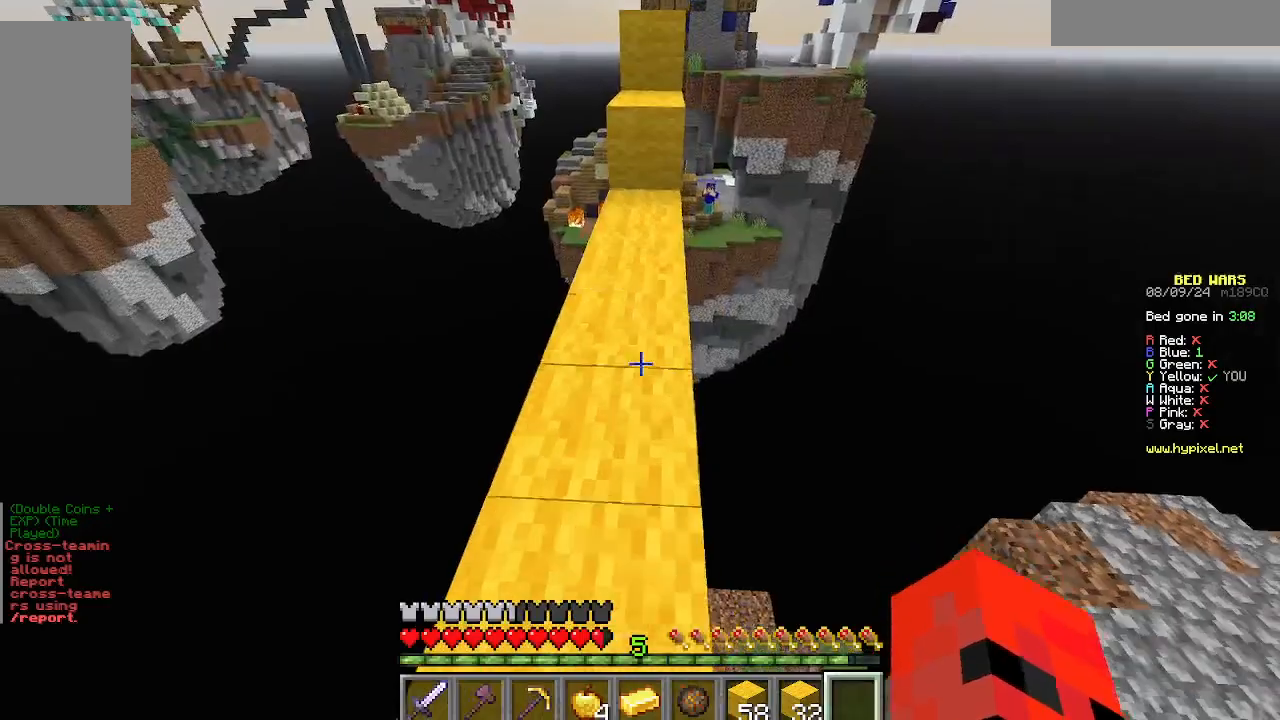
{"keys": ["s"], "mouse": [], "events": []}
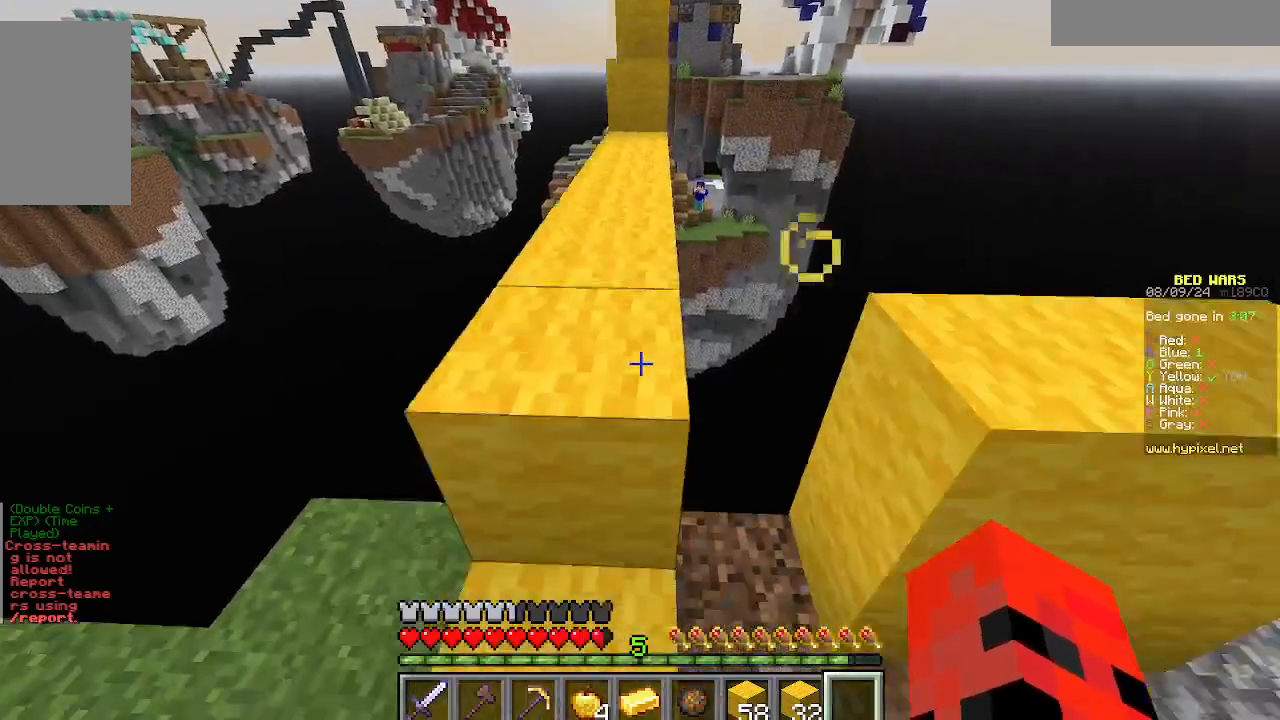
{"keys": ["d", "s"], "mouse": [], "events": [[467, "d", "down"]]}
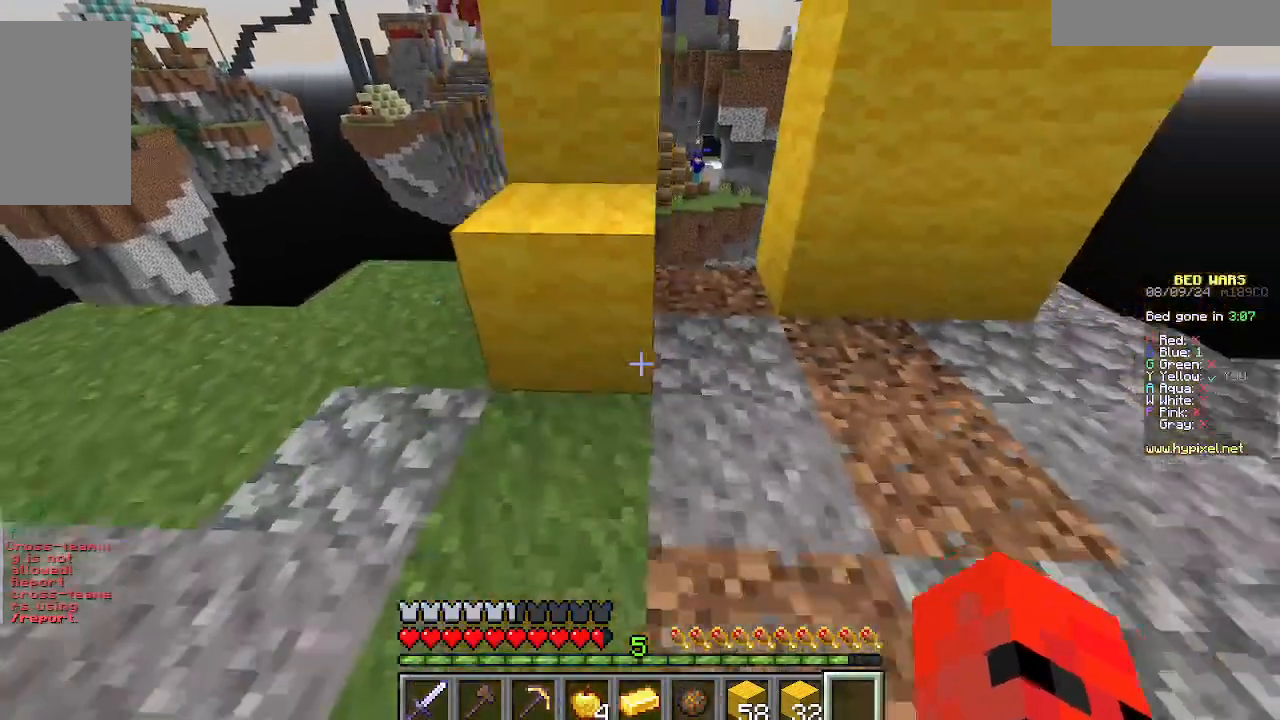
{"keys": ["d", "s"], "mouse": [], "events": []}
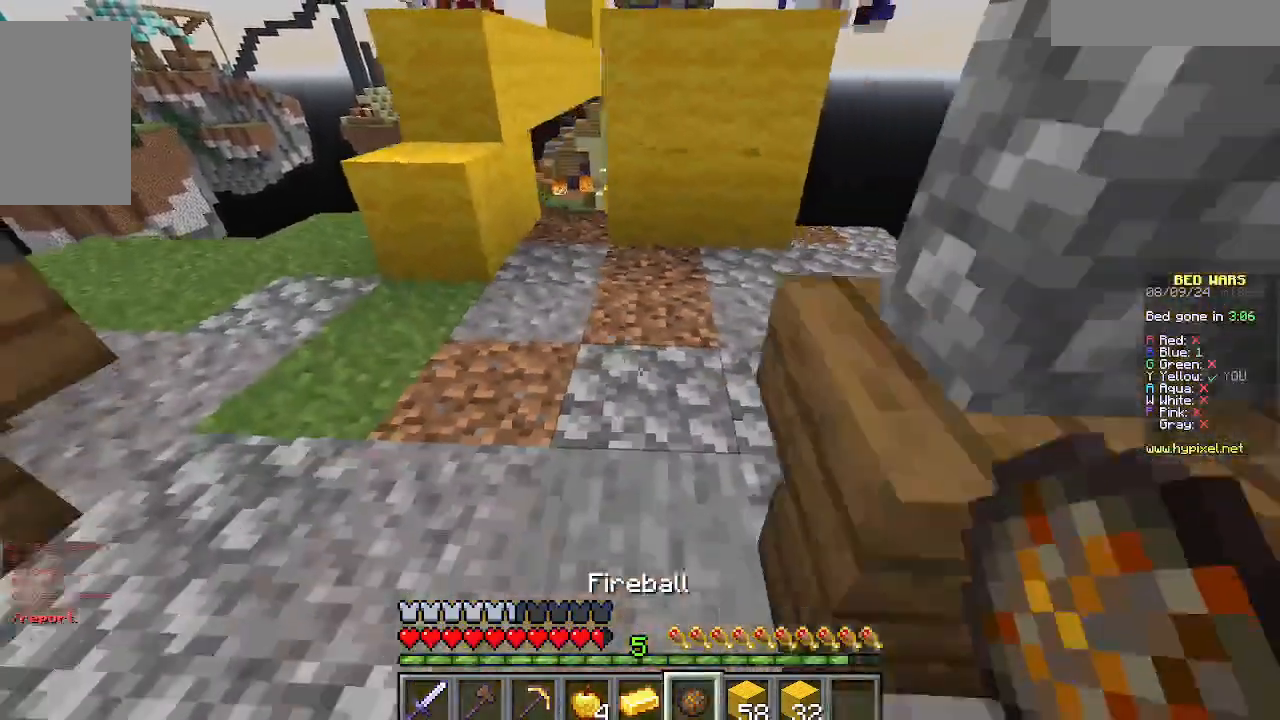
{"keys": ["a", "s"], "mouse": ["right"], "events": [[223, "d", "up"], [334, "a", "down"], [400, "mouse_right", "down"]]}
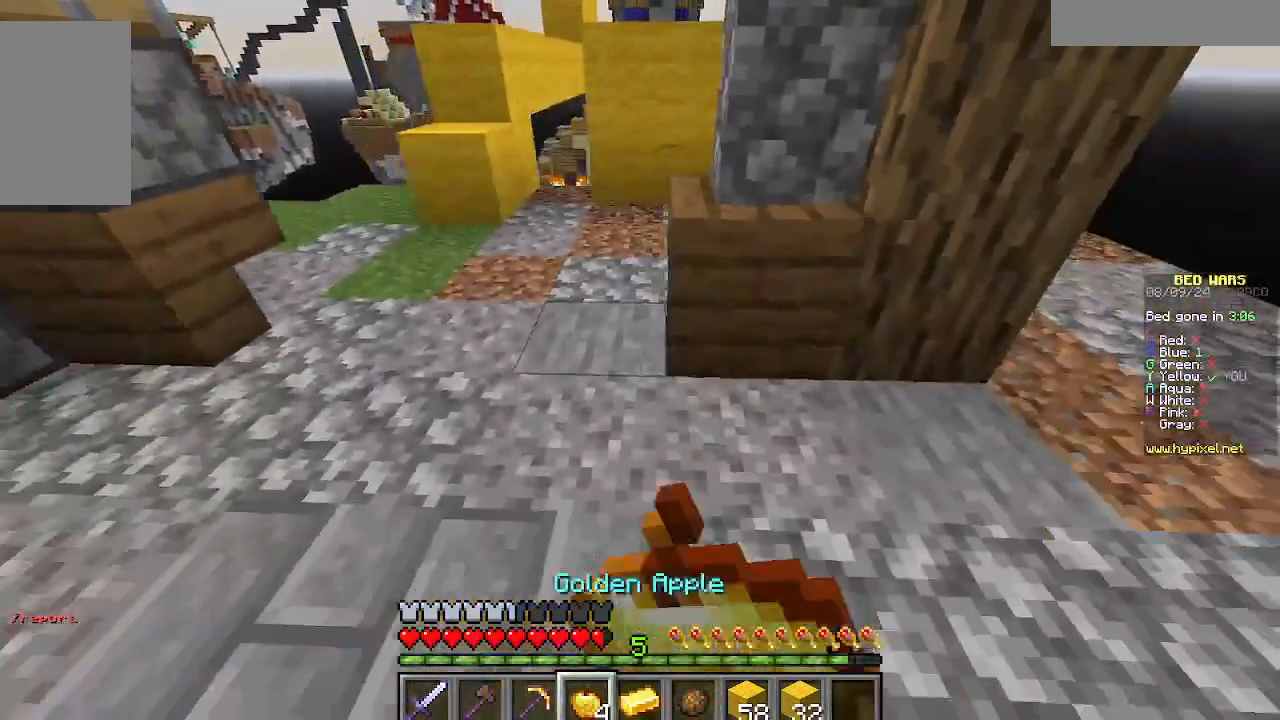
{"keys": ["w"], "mouse": ["right"], "events": [[22, "s", "up"], [133, "w", "down"], [466, "a", "up"]]}
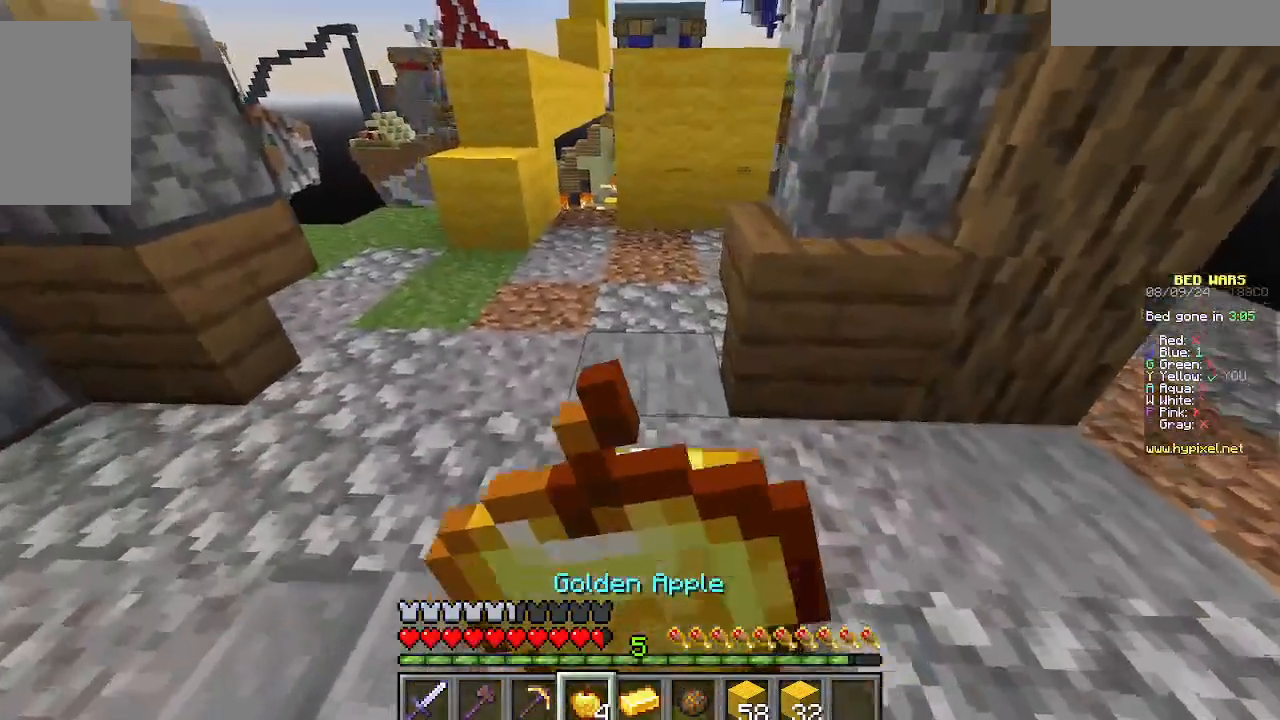
{"keys": ["a", "w"], "mouse": ["right"], "events": [[223, "a", "down"]]}
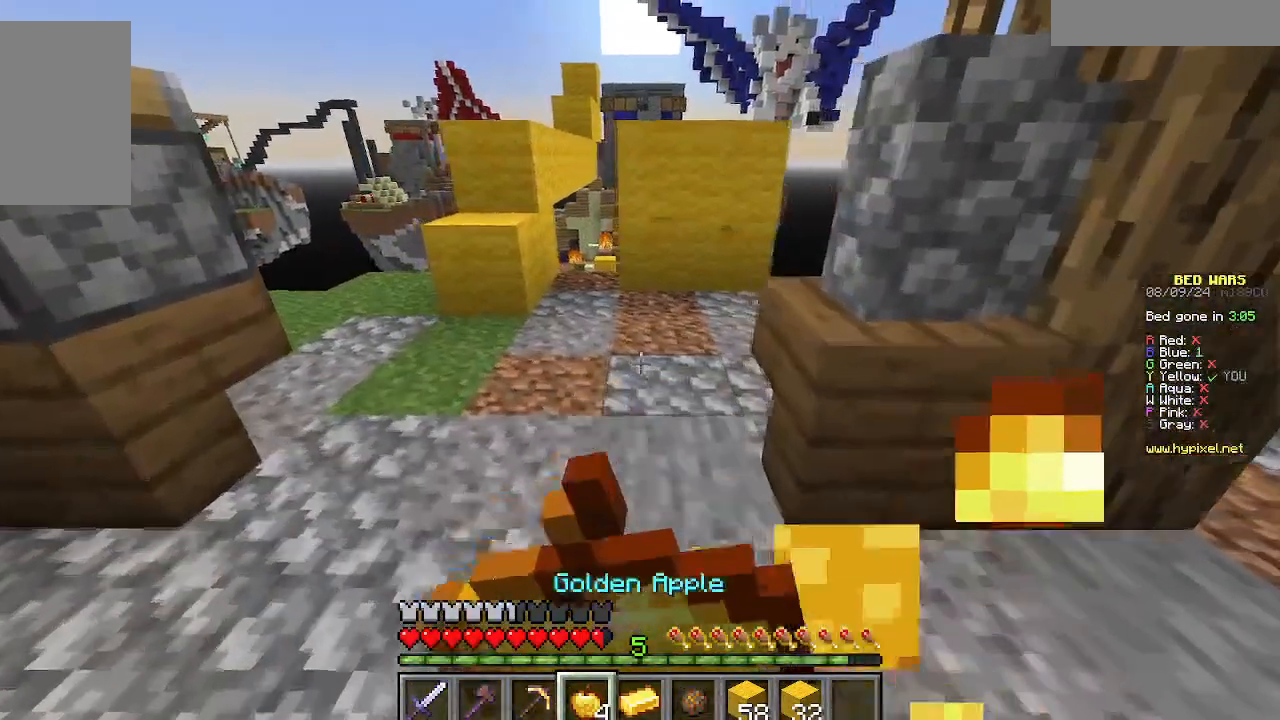
{"keys": ["a", "w"], "mouse": ["right"], "events": []}
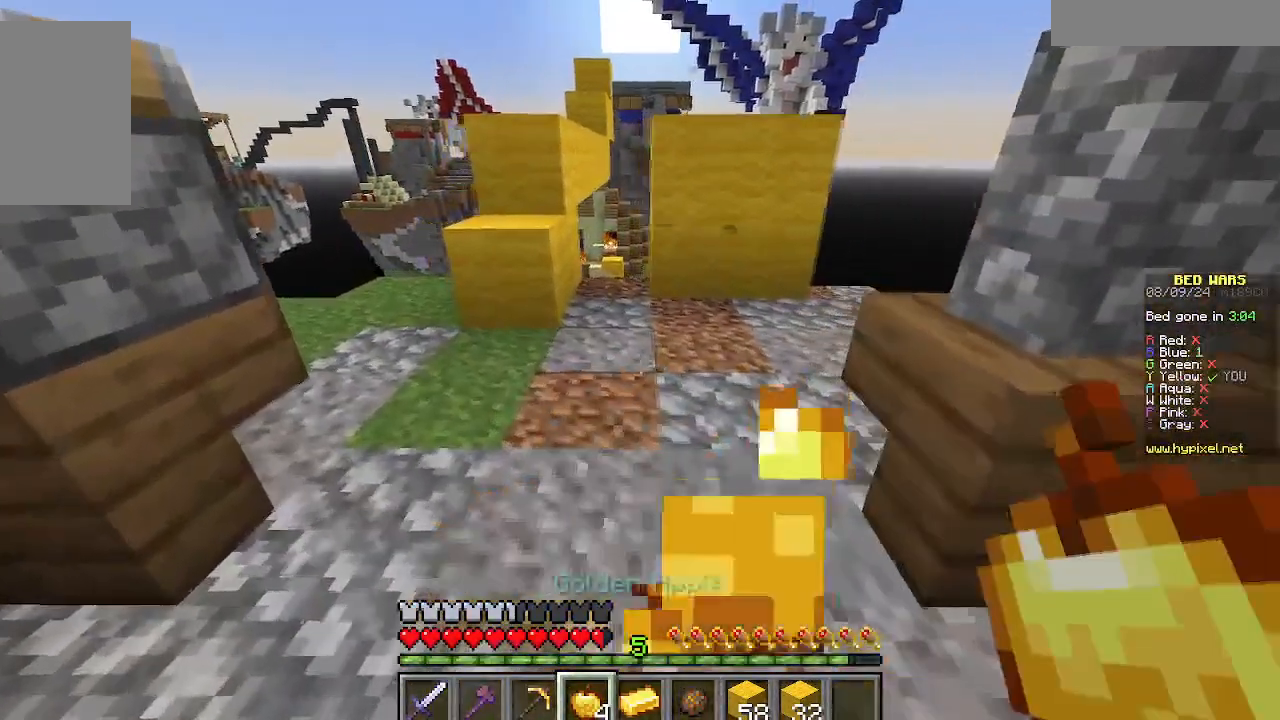
{"keys": ["a", "w"], "mouse": ["right"], "events": []}
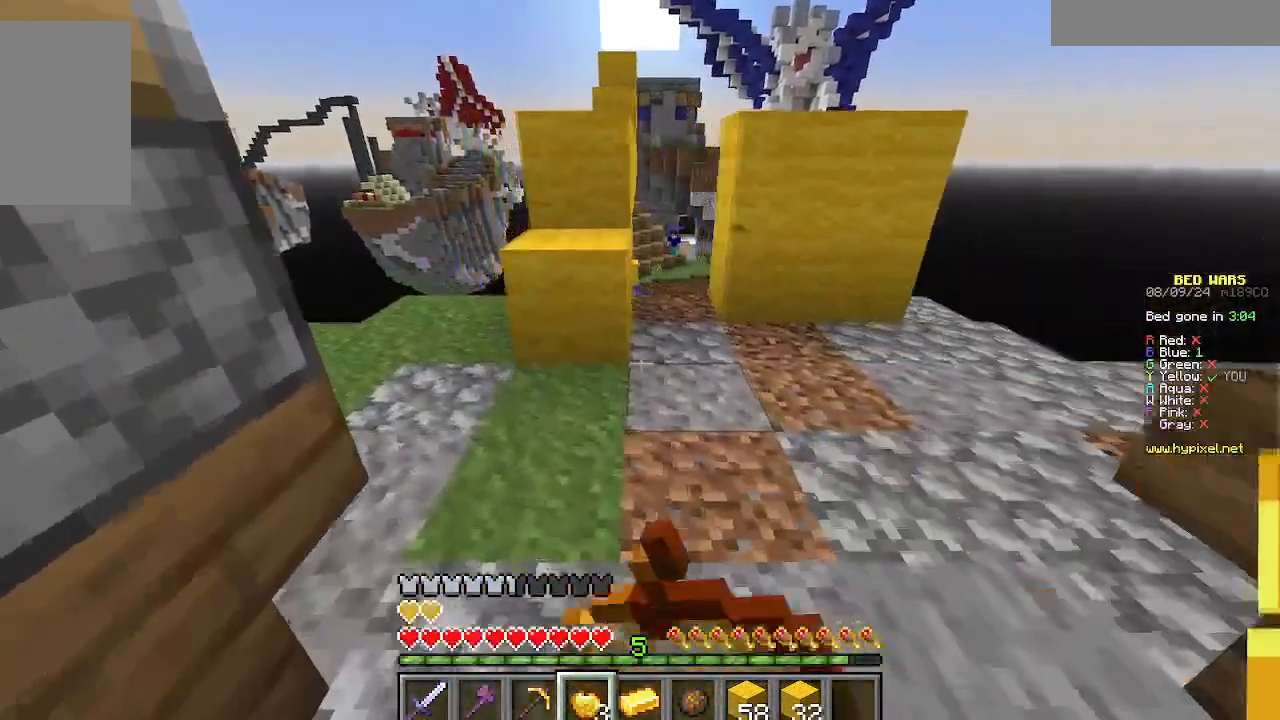
{"keys": ["w"], "mouse": [], "events": [[111, "a", "up"], [111, "mouse_right", "up"], [355, "w", "up"], [488, "w", "down"]]}
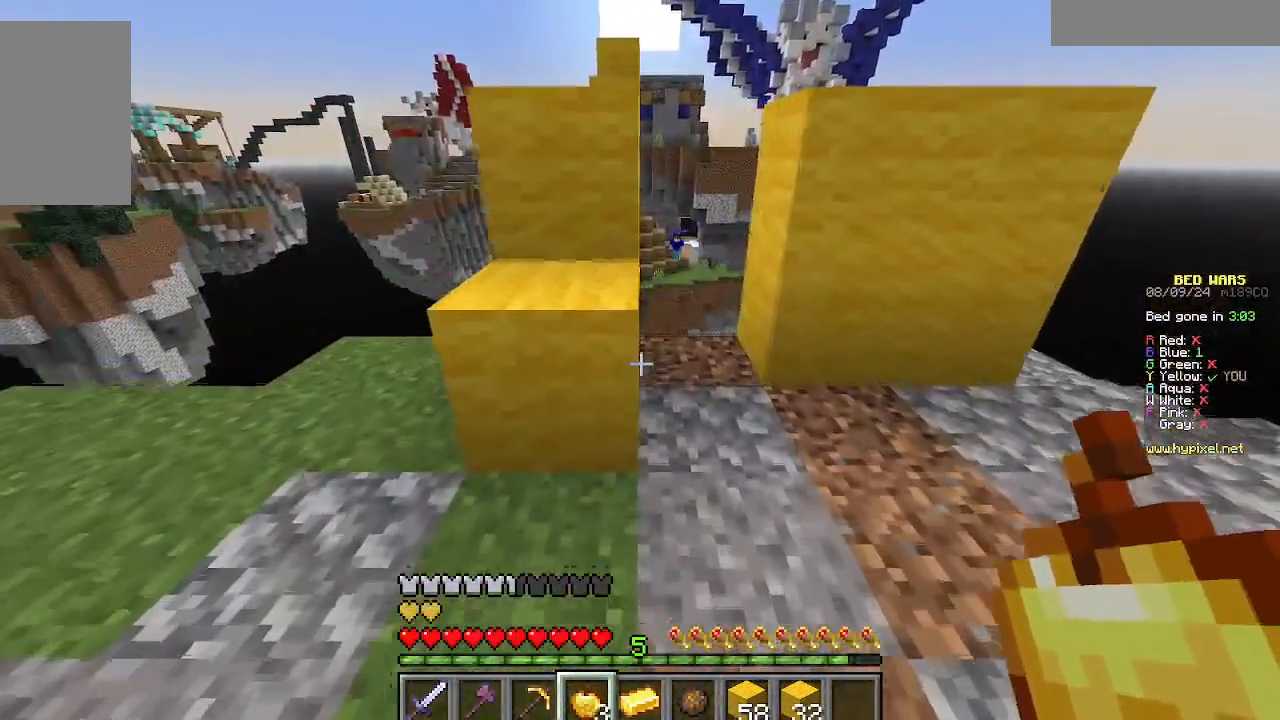
{"keys": ["a", "w"], "mouse": [], "events": [[489, "a", "down"]]}